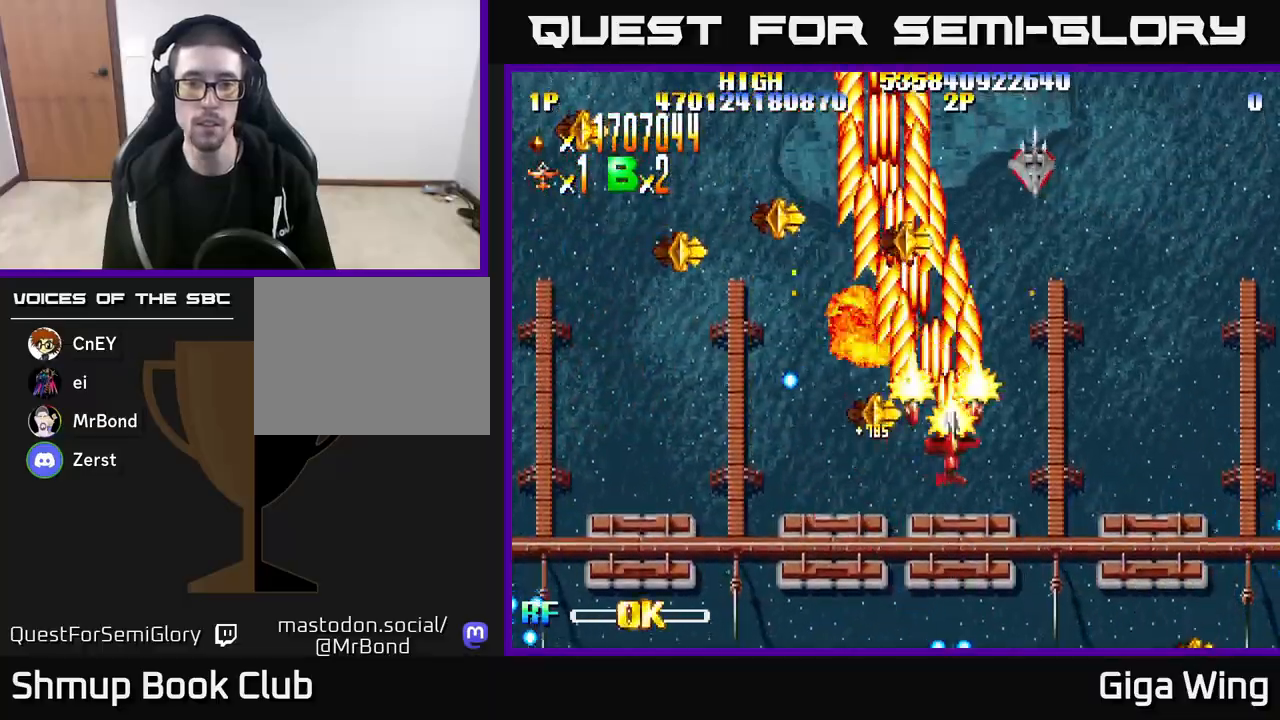
Gameplay with a controller (Xbox layout); each line is a JSON object with the inputs held at the frame after it. "events" lists button and stick changes between this image and that frame as [ms after this image, input, new state], when the widget could be followed in between.
{"buttons": ["R2", "DPAD_LEFT"], "left_stick": "center", "right_stick": "center", "events": [[83, "DPAD_DOWN", "down"], [83, "DPAD_RIGHT", "up"], [117, "DPAD_LEFT", "down"], [483, "DPAD_DOWN", "up"]]}
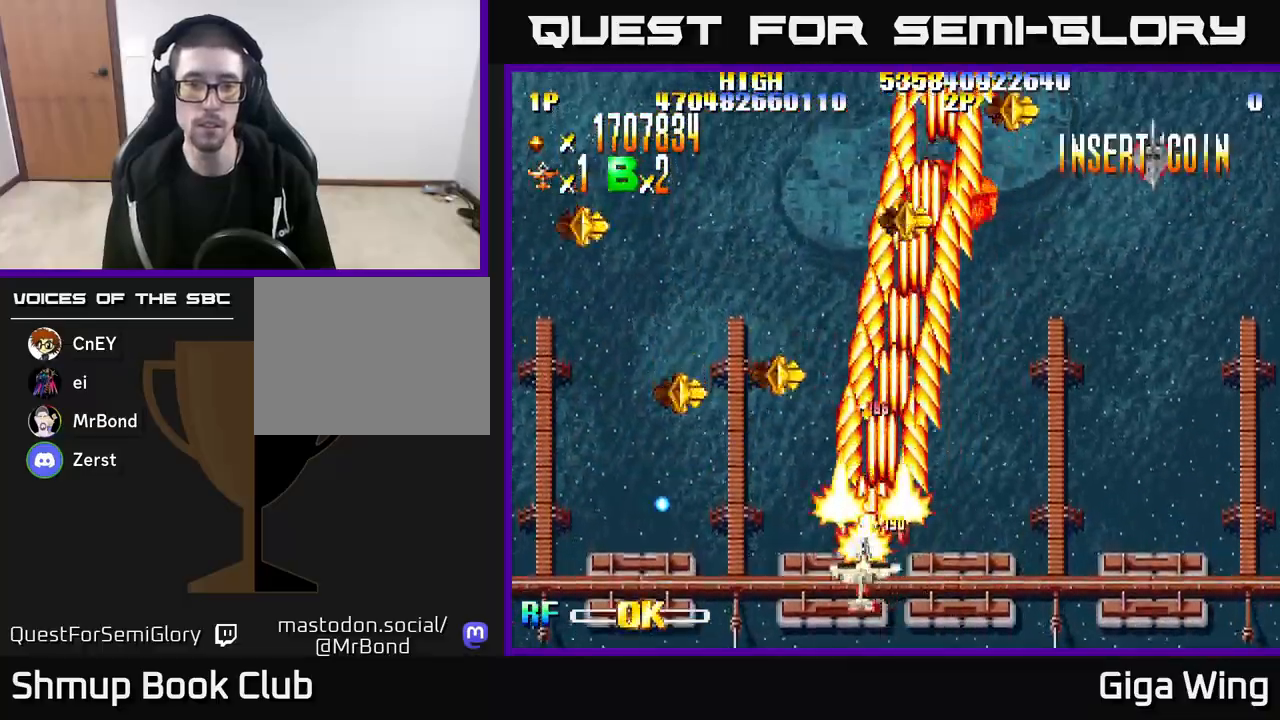
{"buttons": ["R2", "DPAD_LEFT"], "left_stick": "center", "right_stick": "center", "events": [[83, "DPAD_UP", "down"], [200, "DPAD_UP", "up"], [333, "DPAD_DOWN", "down"], [500, "DPAD_DOWN", "up"]]}
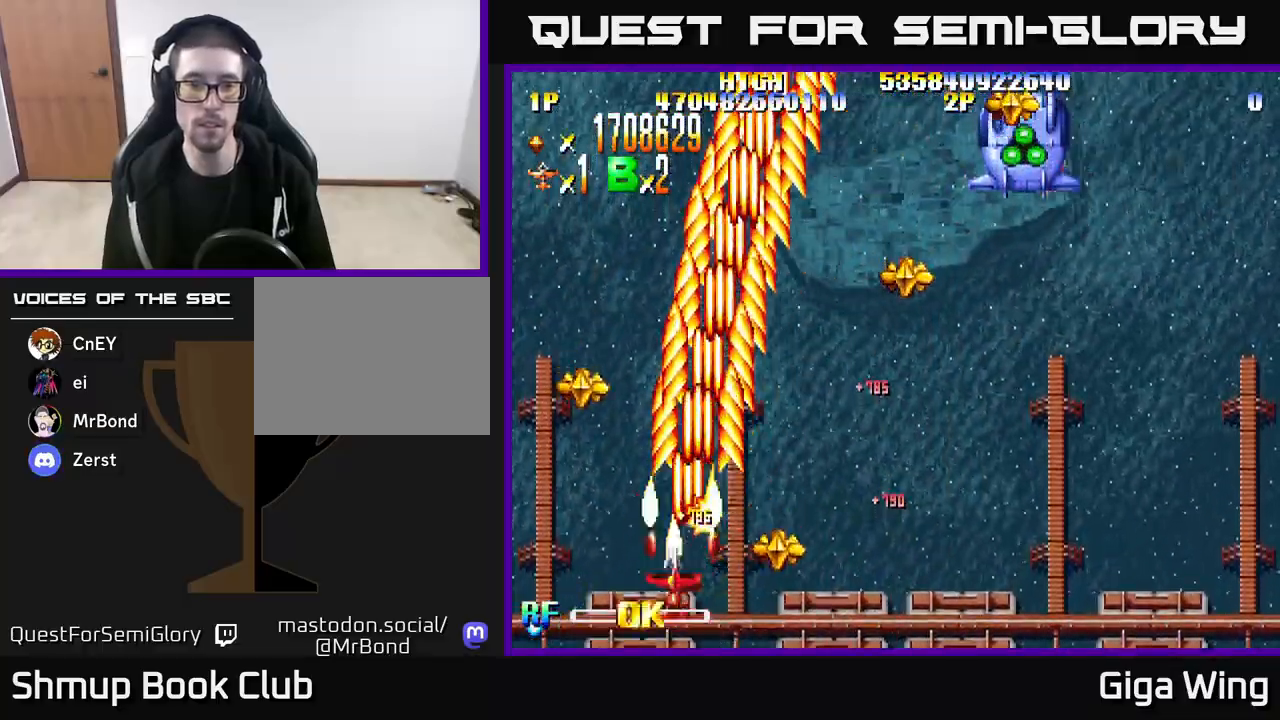
{"buttons": ["R2", "DPAD_RIGHT"], "left_stick": "center", "right_stick": "center", "events": [[50, "DPAD_UP", "down"], [133, "DPAD_LEFT", "up"], [250, "DPAD_UP", "up"], [267, "DPAD_RIGHT", "down"], [367, "DPAD_DOWN", "down"], [467, "DPAD_DOWN", "up"]]}
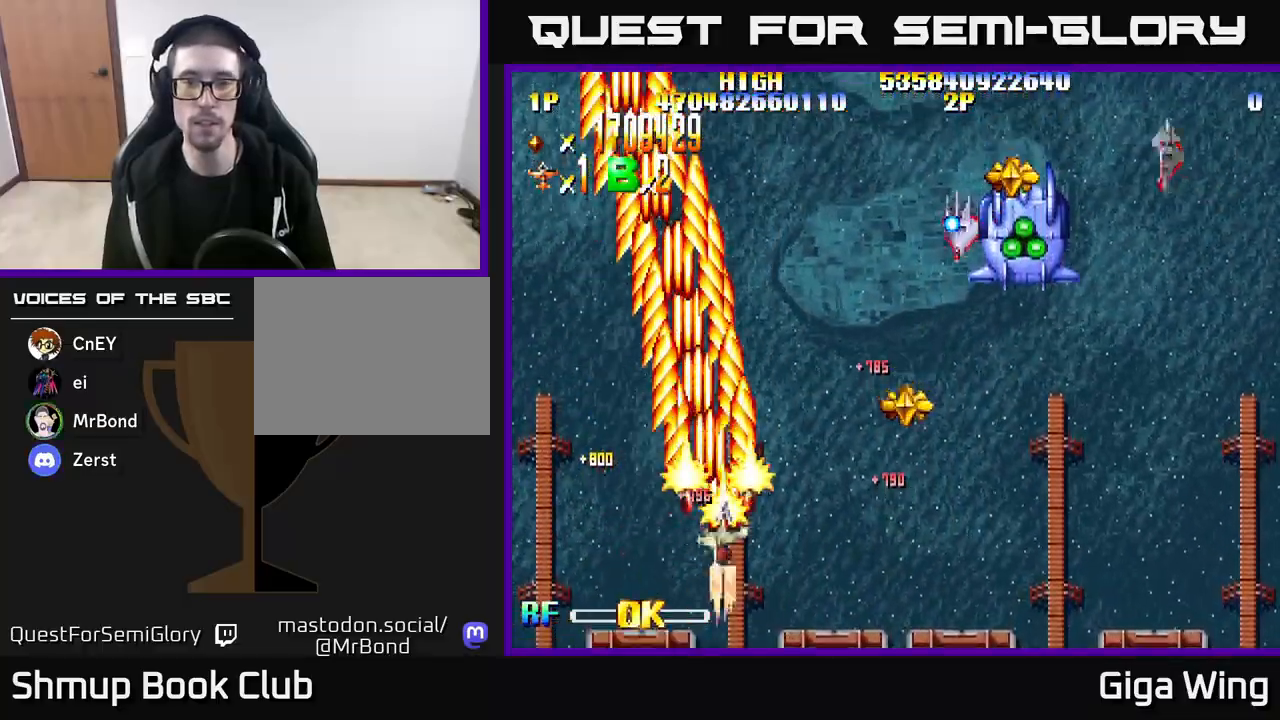
{"buttons": ["R2", "DPAD_RIGHT"], "left_stick": "center", "right_stick": "center", "events": []}
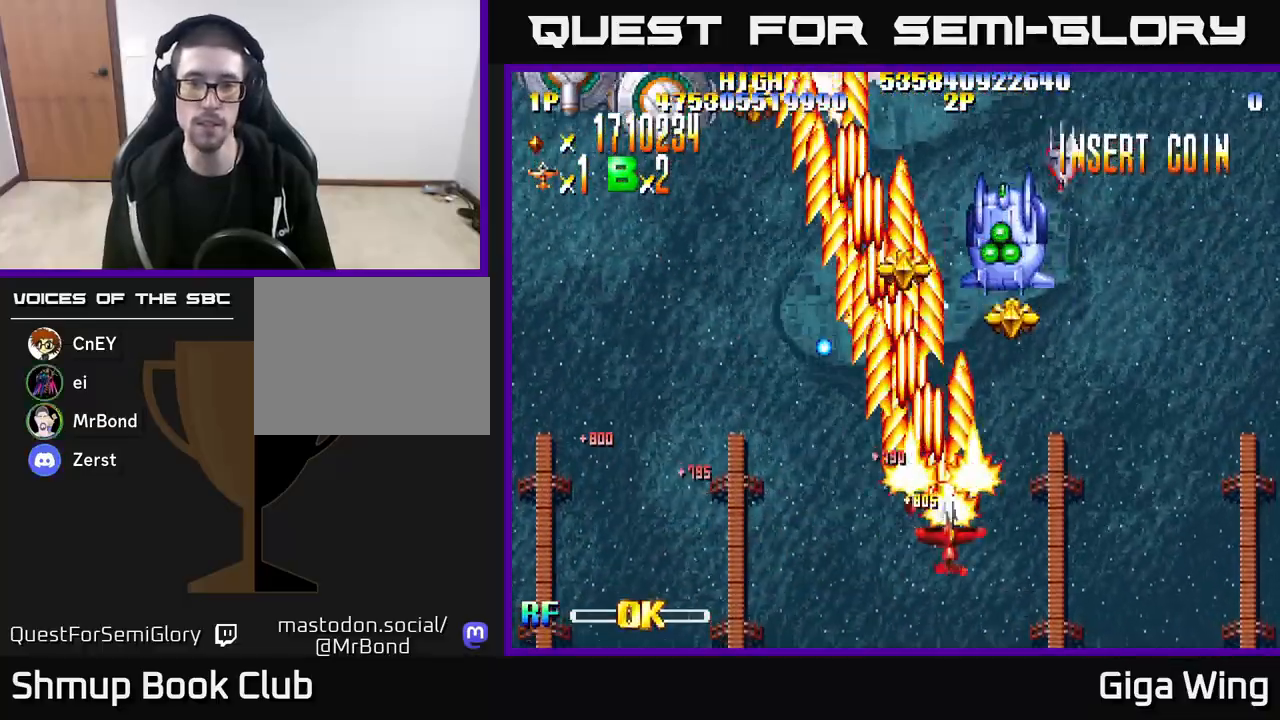
{"buttons": ["R2", "DPAD_DOWN", "DPAD_LEFT"], "left_stick": "center", "right_stick": "center", "events": [[150, "DPAD_UP", "down"], [167, "DPAD_RIGHT", "up"], [300, "DPAD_RIGHT", "down"], [317, "DPAD_UP", "up"], [400, "DPAD_DOWN", "down"], [417, "DPAD_RIGHT", "up"], [483, "DPAD_LEFT", "down"]]}
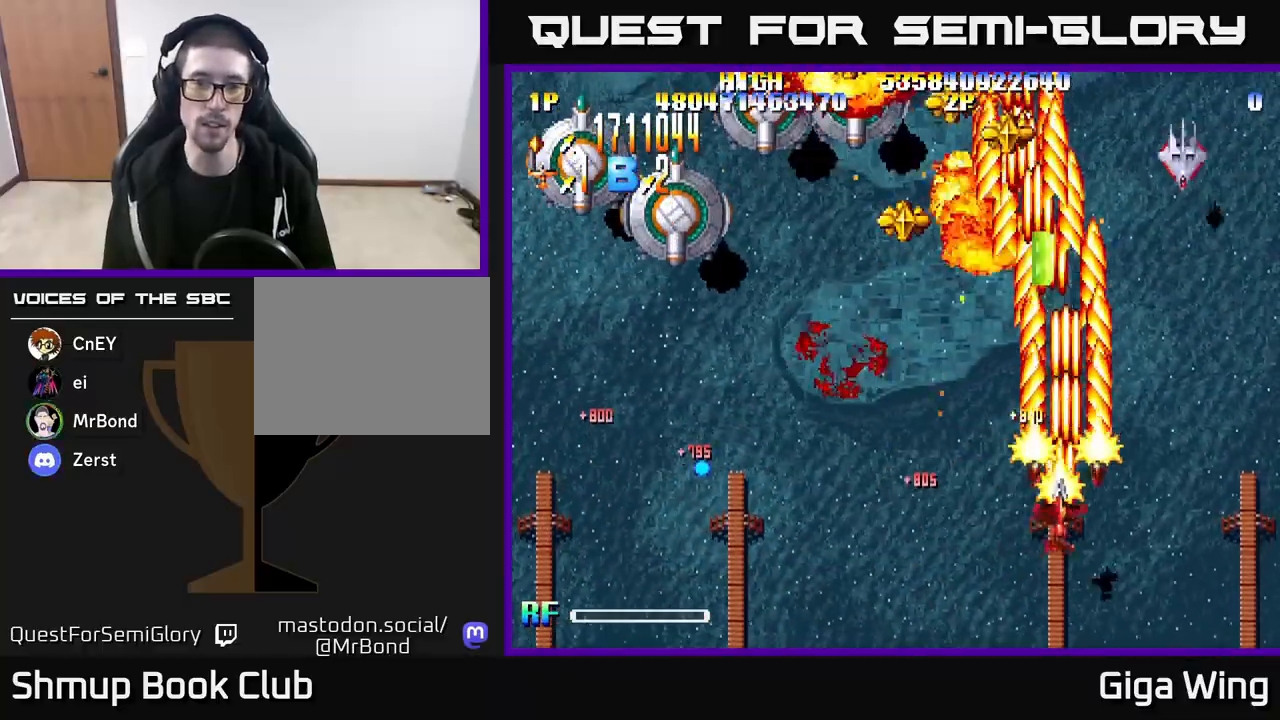
{"buttons": ["R2", "DPAD_LEFT"], "left_stick": "center", "right_stick": "center", "events": [[17, "DPAD_DOWN", "up"], [100, "DPAD_UP", "down"], [300, "DPAD_UP", "up"]]}
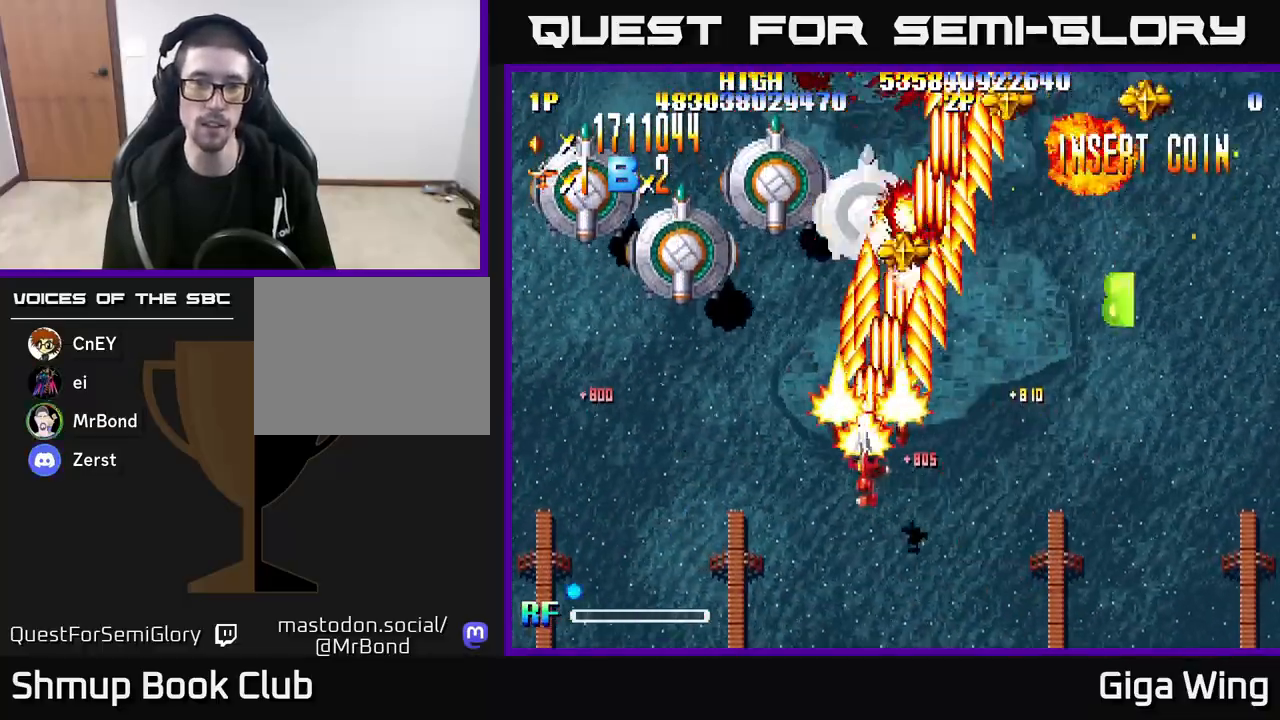
{"buttons": ["R2", "DPAD_LEFT"], "left_stick": "center", "right_stick": "center", "events": []}
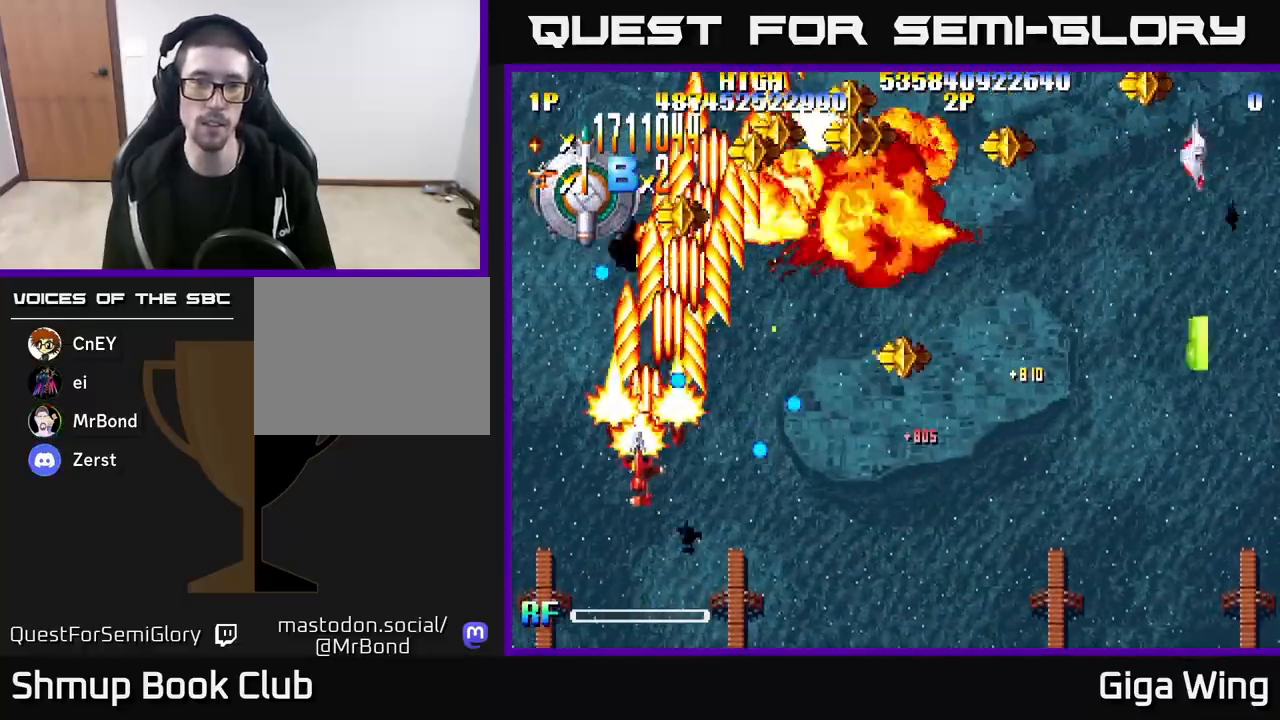
{"buttons": ["R2", "DPAD_UP"], "left_stick": "center", "right_stick": "center", "events": [[167, "DPAD_DOWN", "down"], [217, "DPAD_LEFT", "up"], [267, "DPAD_RIGHT", "down"], [333, "DPAD_DOWN", "up"], [433, "DPAD_RIGHT", "up"], [433, "DPAD_UP", "down"]]}
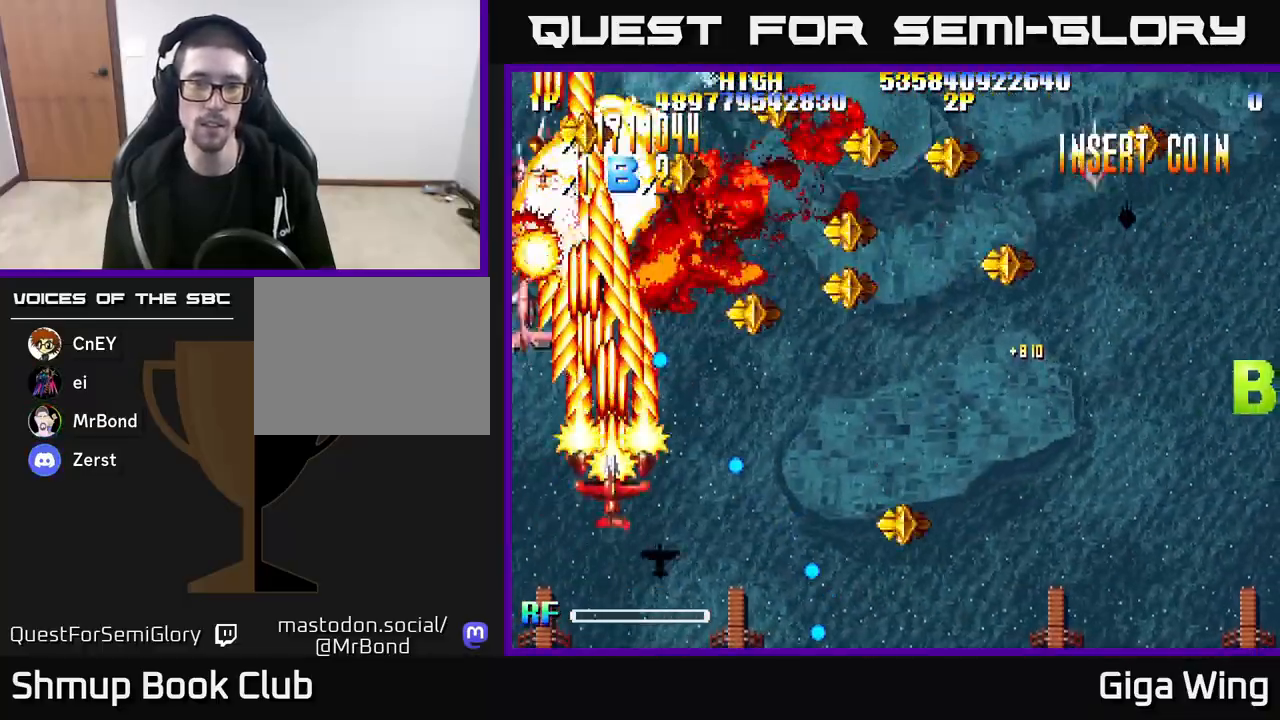
{"buttons": ["R2", "DPAD_RIGHT"], "left_stick": "center", "right_stick": "center"}
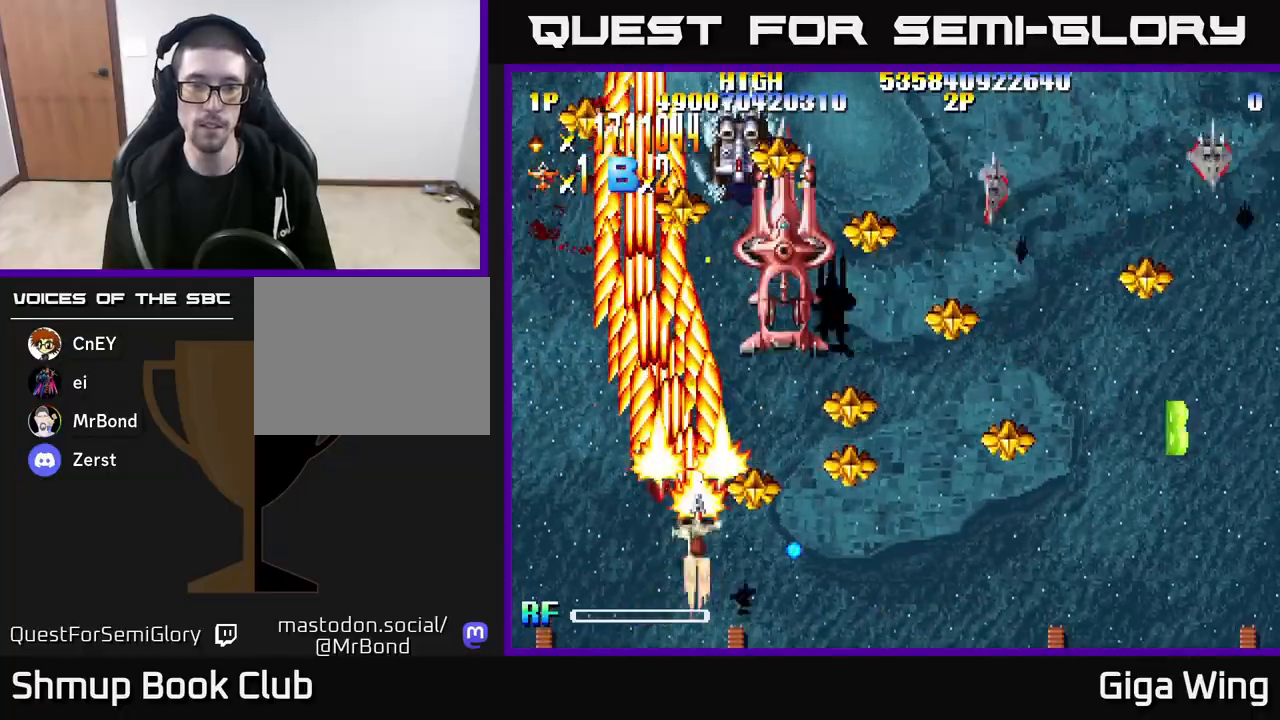
{"buttons": ["R2", "DPAD_RIGHT"], "left_stick": "center", "right_stick": "center", "events": [[117, "DPAD_DOWN", "down"], [217, "DPAD_DOWN", "up"]]}
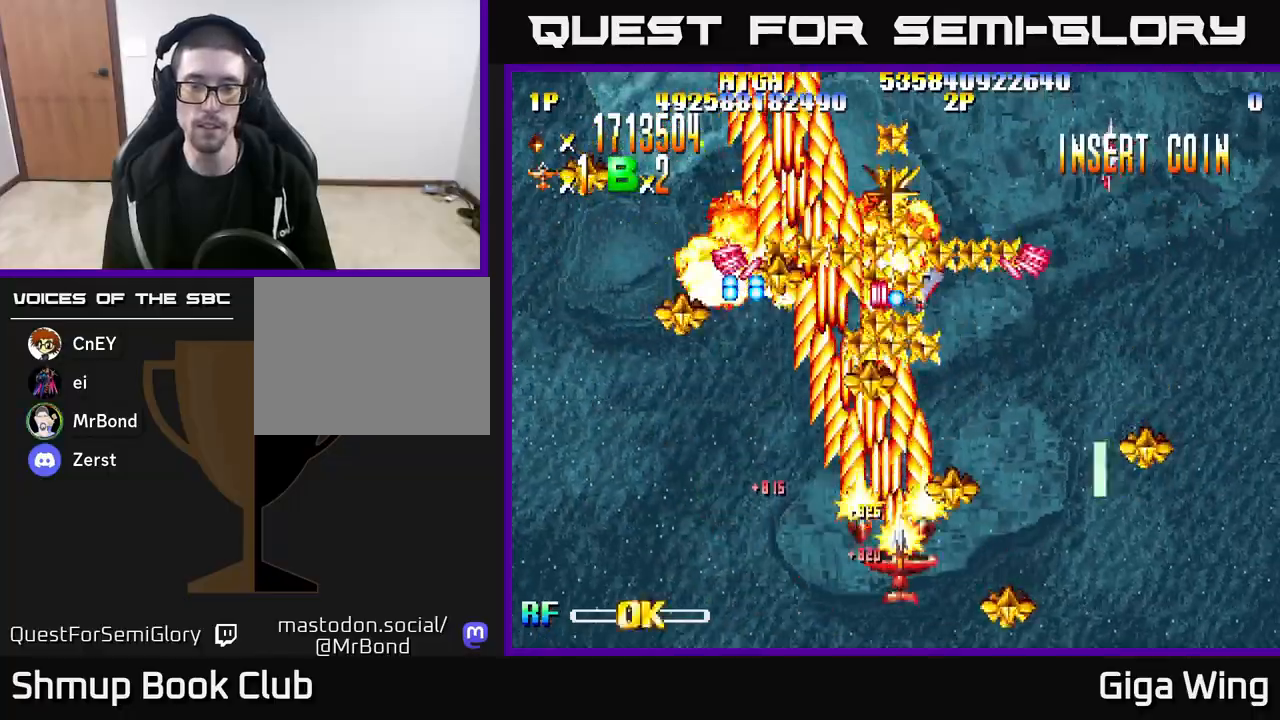
{"buttons": ["R2", "DPAD_LEFT"], "left_stick": "center", "right_stick": "center", "events": [[383, "DPAD_RIGHT", "up"], [417, "DPAD_LEFT", "down"]]}
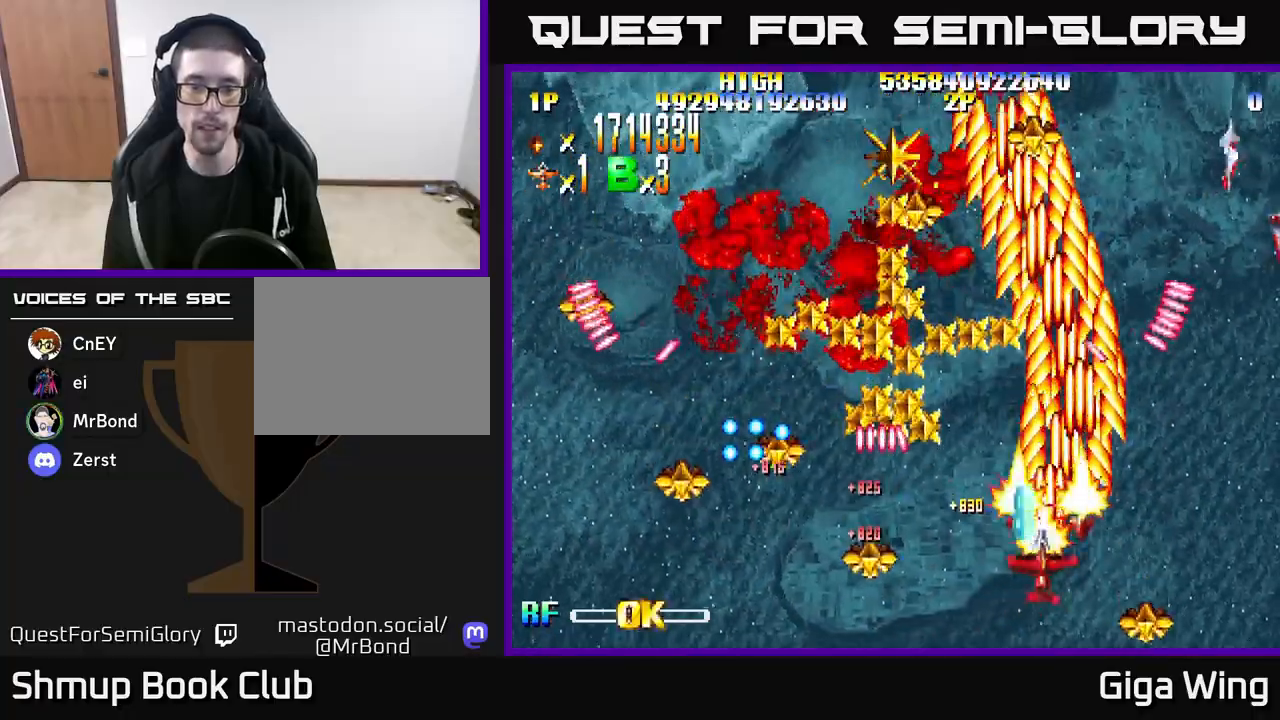
{"buttons": ["R2", "DPAD_LEFT"], "left_stick": "center", "right_stick": "center", "events": [[117, "DPAD_LEFT", "up"], [117, "DPAD_UP", "down"], [150, "DPAD_RIGHT", "down"], [167, "DPAD_RIGHT", "up"], [217, "DPAD_LEFT", "down"], [267, "DPAD_UP", "up"]]}
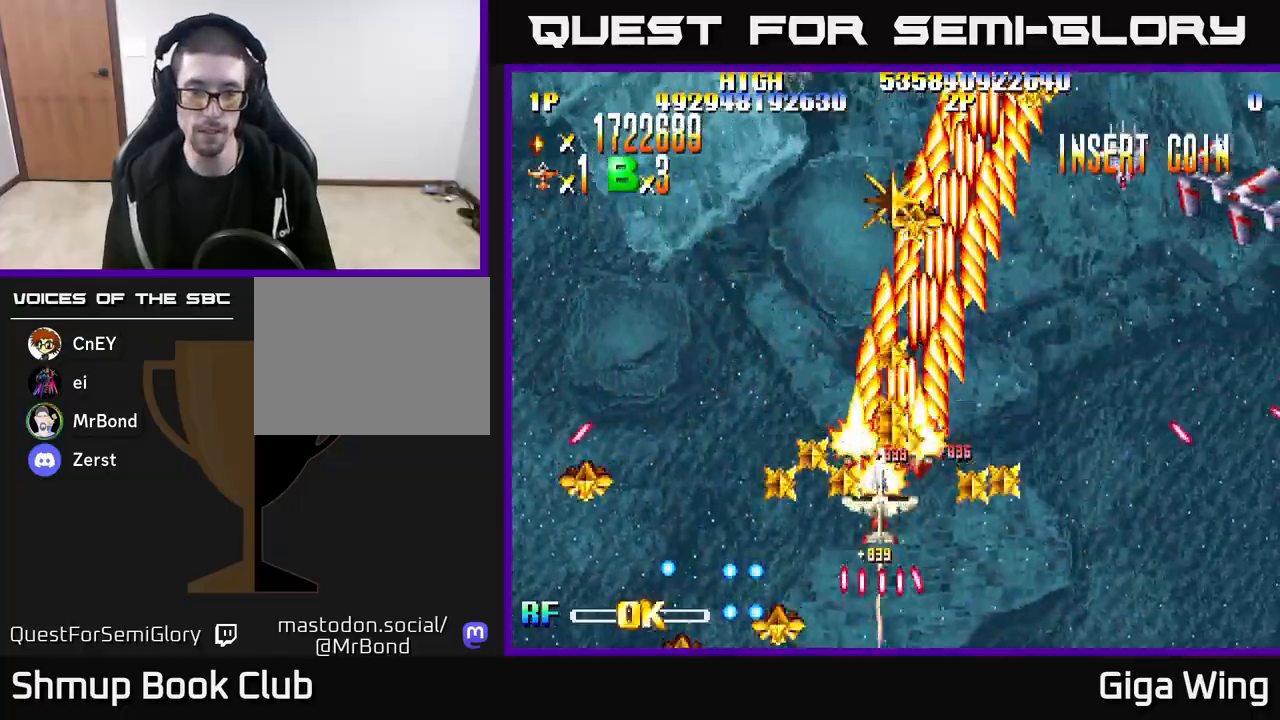
{"buttons": ["R2", "DPAD_RIGHT"], "left_stick": "center", "right_stick": "center", "events": [[100, "DPAD_DOWN", "down"], [150, "DPAD_LEFT", "up"], [183, "DPAD_RIGHT", "down"], [217, "DPAD_DOWN", "up"], [367, "DPAD_DOWN", "down"], [467, "DPAD_DOWN", "up"]]}
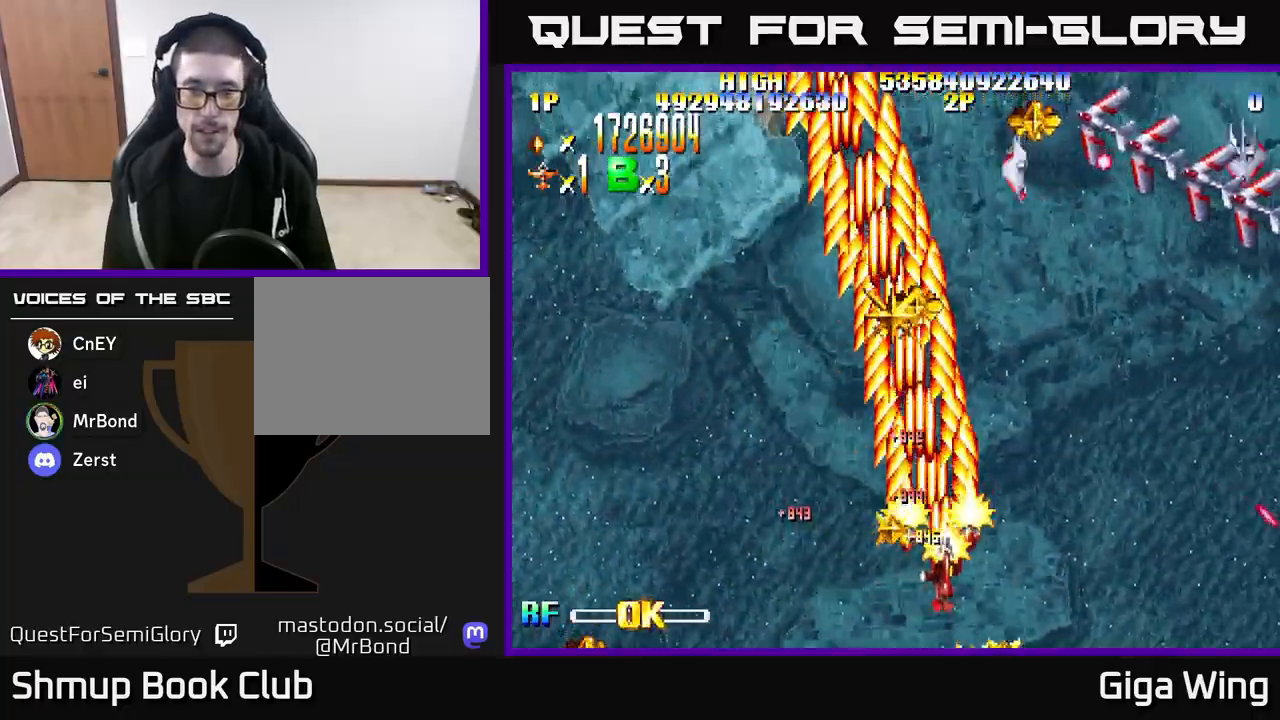
{"buttons": ["R2", "DPAD_RIGHT"], "left_stick": "center", "right_stick": "center", "events": [[17, "DPAD_RIGHT", "up"], [17, "DPAD_UP", "down"], [67, "DPAD_LEFT", "down"], [233, "DPAD_LEFT", "up"], [383, "DPAD_UP", "up"], [417, "DPAD_RIGHT", "down"]]}
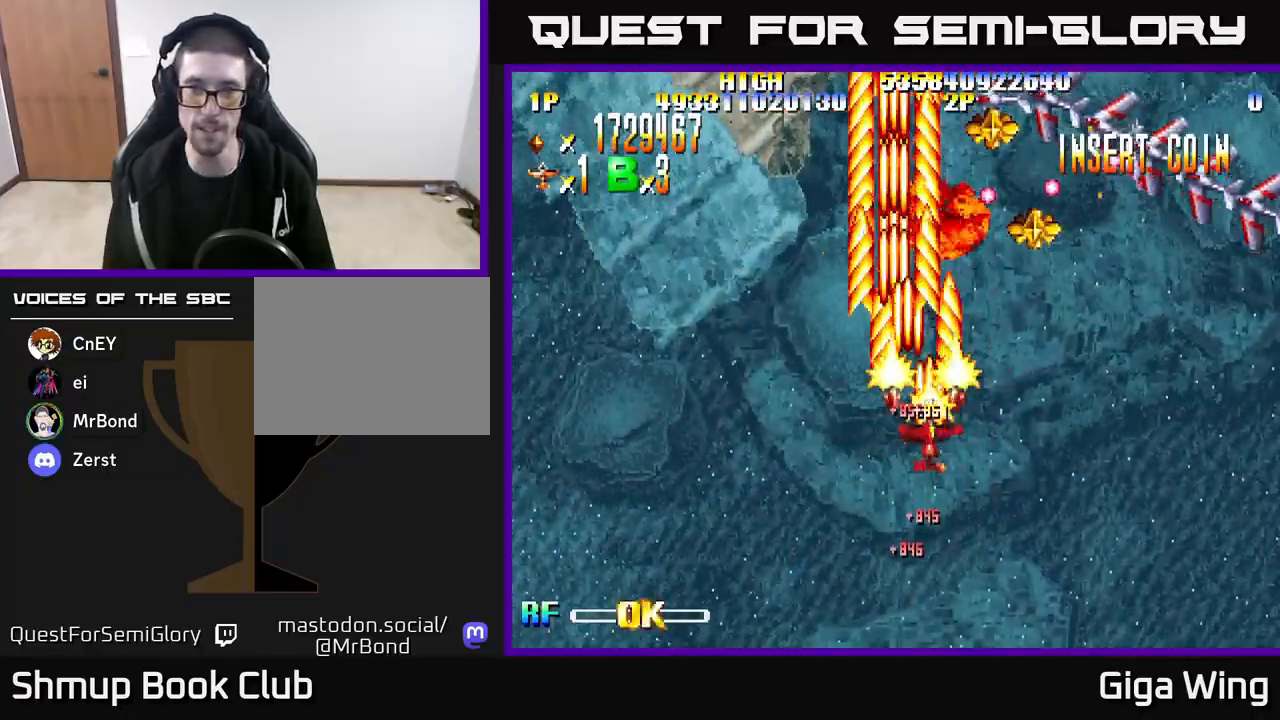
{"buttons": ["R2", "DPAD_LEFT"], "left_stick": "center", "right_stick": "center", "events": [[233, "DPAD_DOWN", "down"], [350, "DPAD_RIGHT", "up"], [367, "DPAD_DOWN", "up"], [400, "DPAD_LEFT", "down"]]}
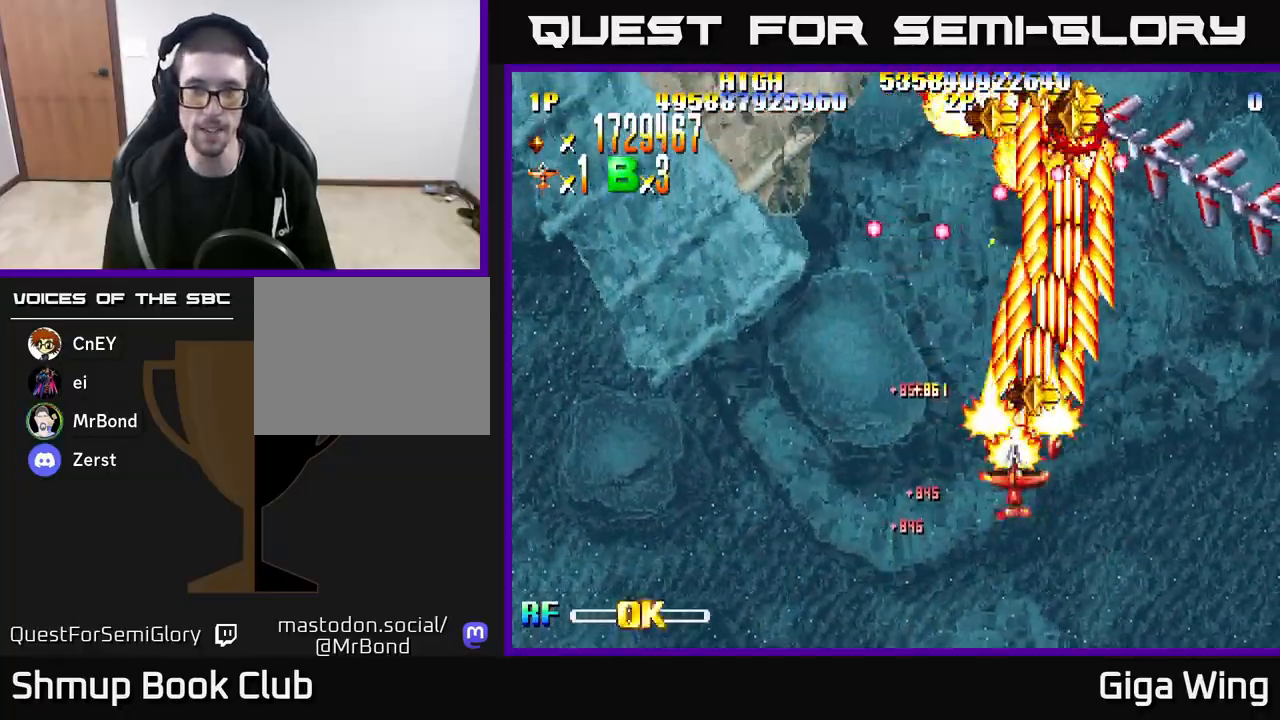
{"buttons": ["R2", "DPAD_DOWN"], "left_stick": "center", "right_stick": "center", "events": [[133, "DPAD_LEFT", "up"], [167, "DPAD_RIGHT", "down"], [367, "DPAD_DOWN", "down"], [400, "DPAD_RIGHT", "up"]]}
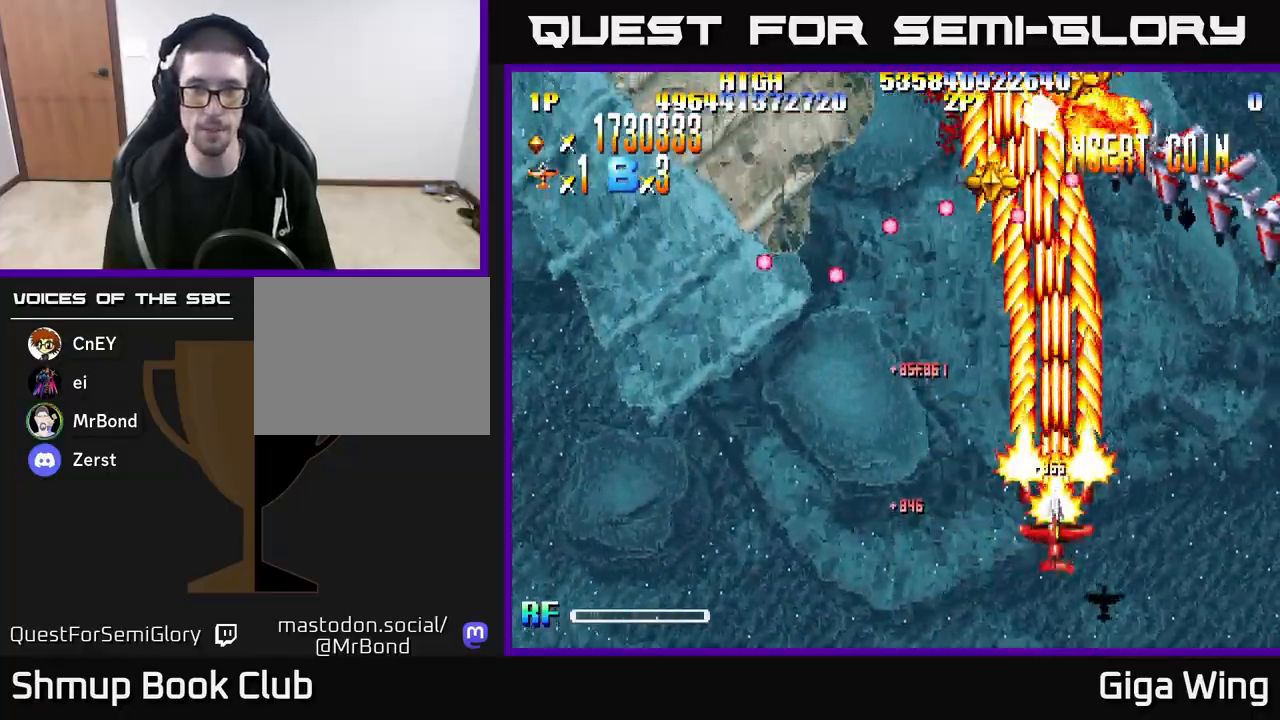
{"buttons": ["R2", "DPAD_LEFT"], "left_stick": "center", "right_stick": "center", "events": [[67, "DPAD_RIGHT", "down"], [100, "DPAD_DOWN", "up"], [267, "DPAD_DOWN", "down"], [283, "DPAD_RIGHT", "up"], [333, "DPAD_DOWN", "up"], [350, "DPAD_LEFT", "down"]]}
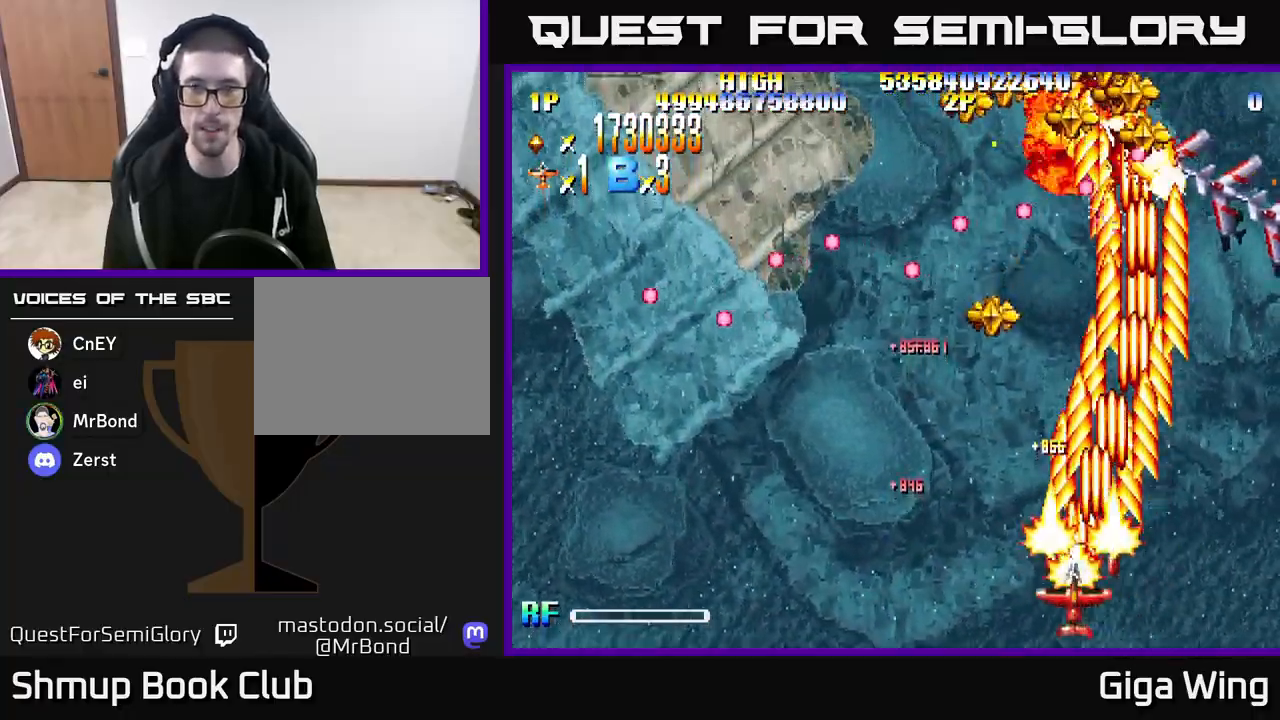
{"buttons": ["R2", "DPAD_DOWN", "DPAD_RIGHT"], "left_stick": "center", "right_stick": "center", "events": [[17, "DPAD_UP", "down"], [333, "DPAD_LEFT", "up"], [350, "DPAD_UP", "up"], [367, "DPAD_RIGHT", "down"], [450, "DPAD_DOWN", "down"]]}
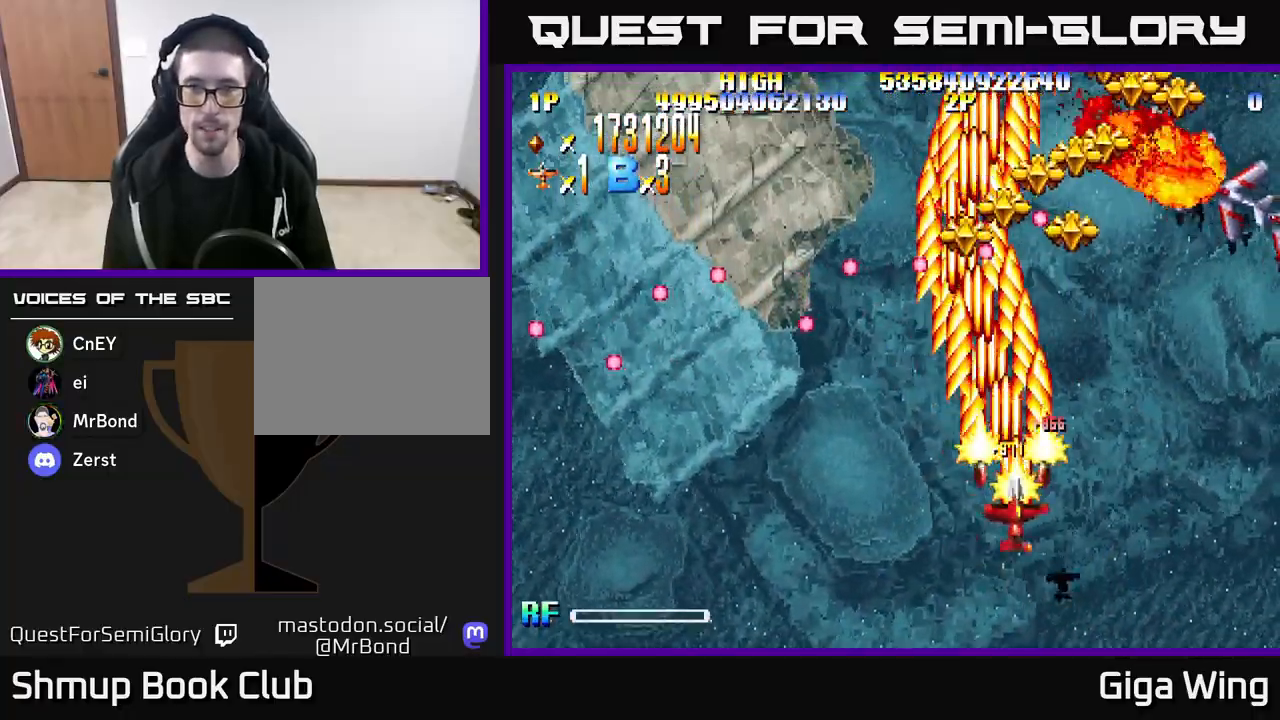
{"buttons": ["R2"], "left_stick": "center", "right_stick": "center", "events": [[50, "DPAD_RIGHT", "up"], [150, "DPAD_LEFT", "down"], [183, "DPAD_DOWN", "up"], [267, "DPAD_UP", "down"], [333, "DPAD_LEFT", "up"], [500, "DPAD_UP", "up"]]}
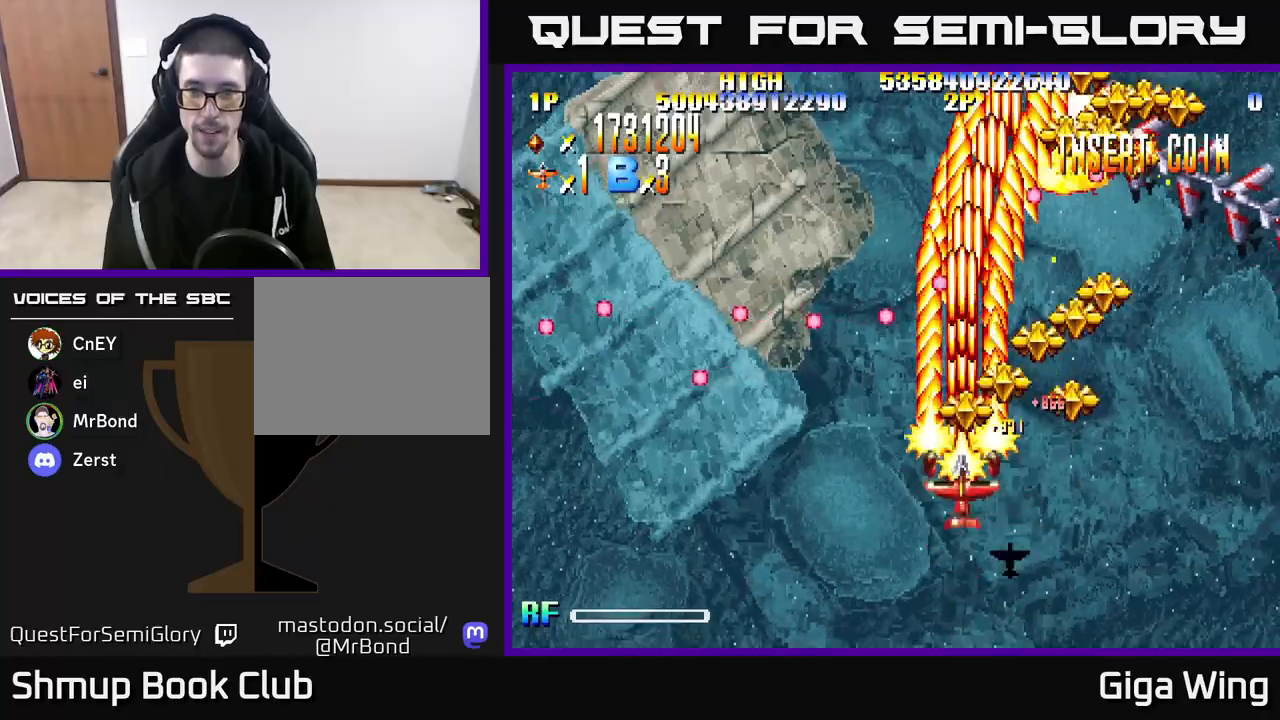
{"buttons": ["R2", "DPAD_LEFT"], "left_stick": "center", "right_stick": "center", "events": [[17, "DPAD_RIGHT", "down"], [400, "DPAD_RIGHT", "up"], [450, "DPAD_LEFT", "down"]]}
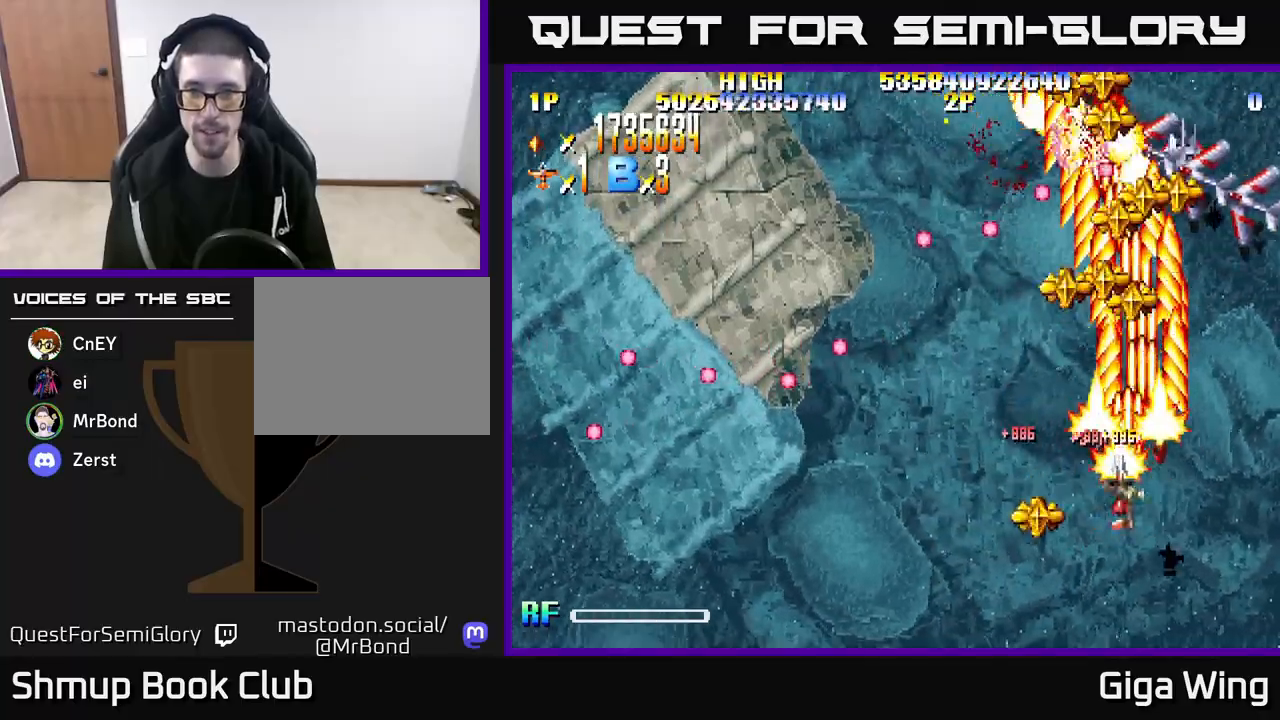
{"buttons": ["R2", "DPAD_UP"], "left_stick": "center", "right_stick": "center", "events": [[117, "DPAD_DOWN", "down"], [150, "DPAD_LEFT", "up"], [283, "DPAD_RIGHT", "down"], [317, "DPAD_DOWN", "up"], [400, "DPAD_UP", "down"], [483, "DPAD_RIGHT", "up"]]}
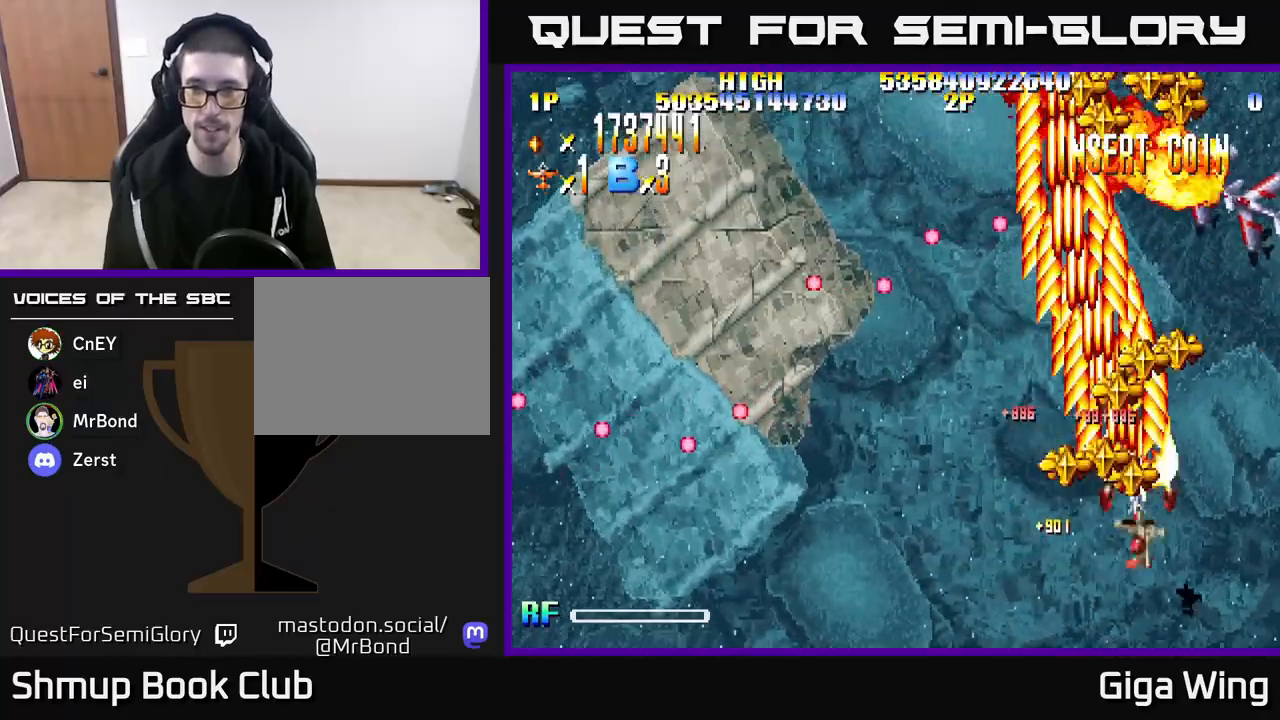
{"buttons": ["R2", "DPAD_UP"], "left_stick": "center", "right_stick": "center", "events": [[33, "DPAD_LEFT", "down"], [50, "DPAD_UP", "up"], [167, "DPAD_DOWN", "down"], [167, "DPAD_LEFT", "up"], [200, "DPAD_RIGHT", "down"], [233, "DPAD_DOWN", "up"], [450, "DPAD_UP", "down"], [467, "DPAD_RIGHT", "up"]]}
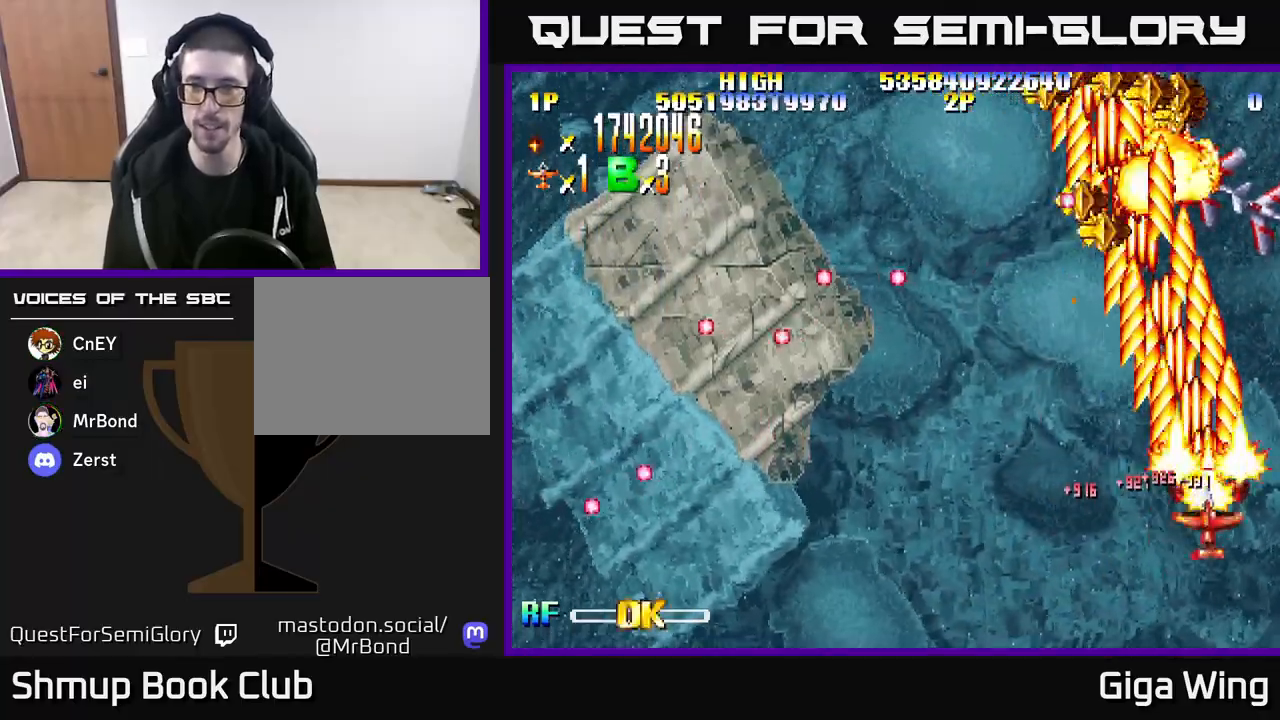
{"buttons": ["R2", "DPAD_RIGHT"], "left_stick": "center", "right_stick": "center", "events": [[67, "DPAD_LEFT", "down"], [67, "DPAD_UP", "up"], [283, "DPAD_UP", "down"], [317, "DPAD_LEFT", "up"], [350, "DPAD_RIGHT", "down"], [417, "DPAD_UP", "up"]]}
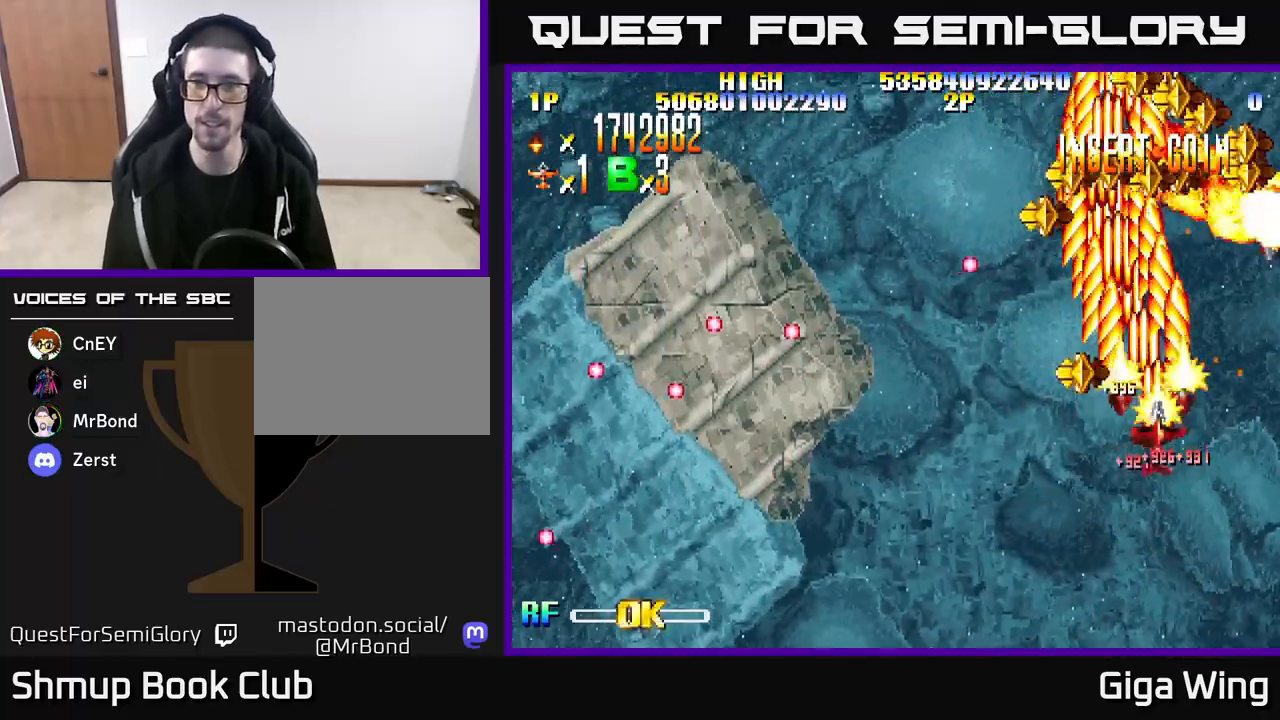
{"buttons": ["R2", "DPAD_UP", "DPAD_RIGHT"], "left_stick": "center", "right_stick": "center", "events": [[17, "DPAD_RIGHT", "up"], [50, "DPAD_LEFT", "down"], [317, "DPAD_UP", "down"], [333, "DPAD_LEFT", "up"], [367, "DPAD_RIGHT", "down"]]}
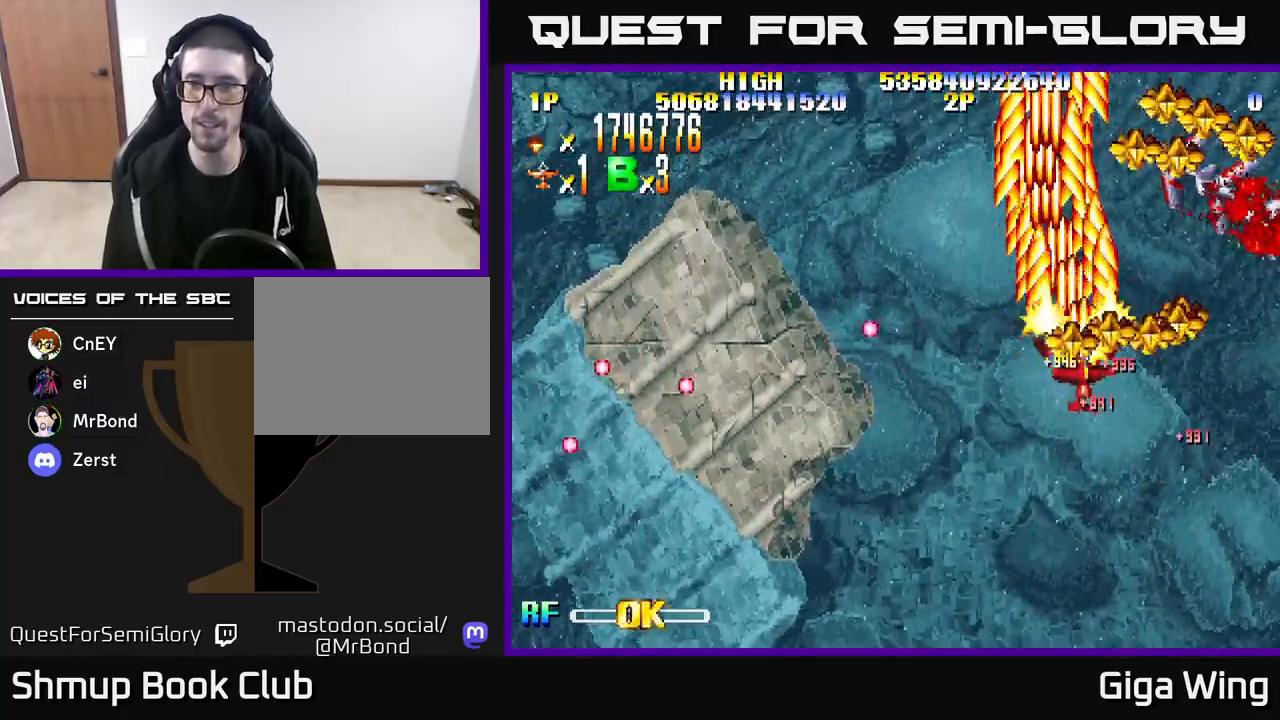
{"buttons": ["R2", "DPAD_DOWN"], "left_stick": "center", "right_stick": "center", "events": [[17, "DPAD_UP", "up"], [250, "DPAD_DOWN", "down"], [300, "DPAD_RIGHT", "up"]]}
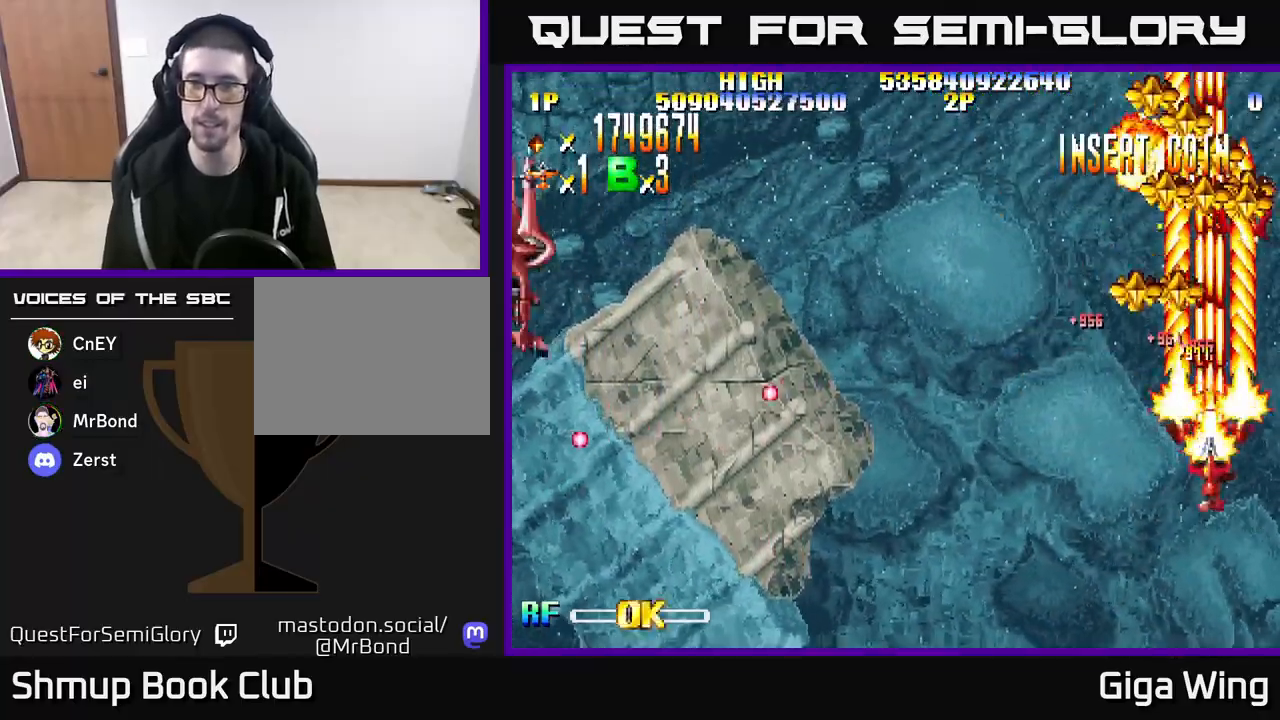
{"buttons": ["R2", "DPAD_UP"], "left_stick": "center", "right_stick": "center", "events": [[67, "DPAD_DOWN", "up"], [100, "DPAD_LEFT", "down"], [117, "DPAD_UP", "down"], [267, "DPAD_LEFT", "up"], [283, "DPAD_UP", "up"], [317, "DPAD_RIGHT", "down"], [450, "DPAD_UP", "down"], [500, "DPAD_RIGHT", "up"]]}
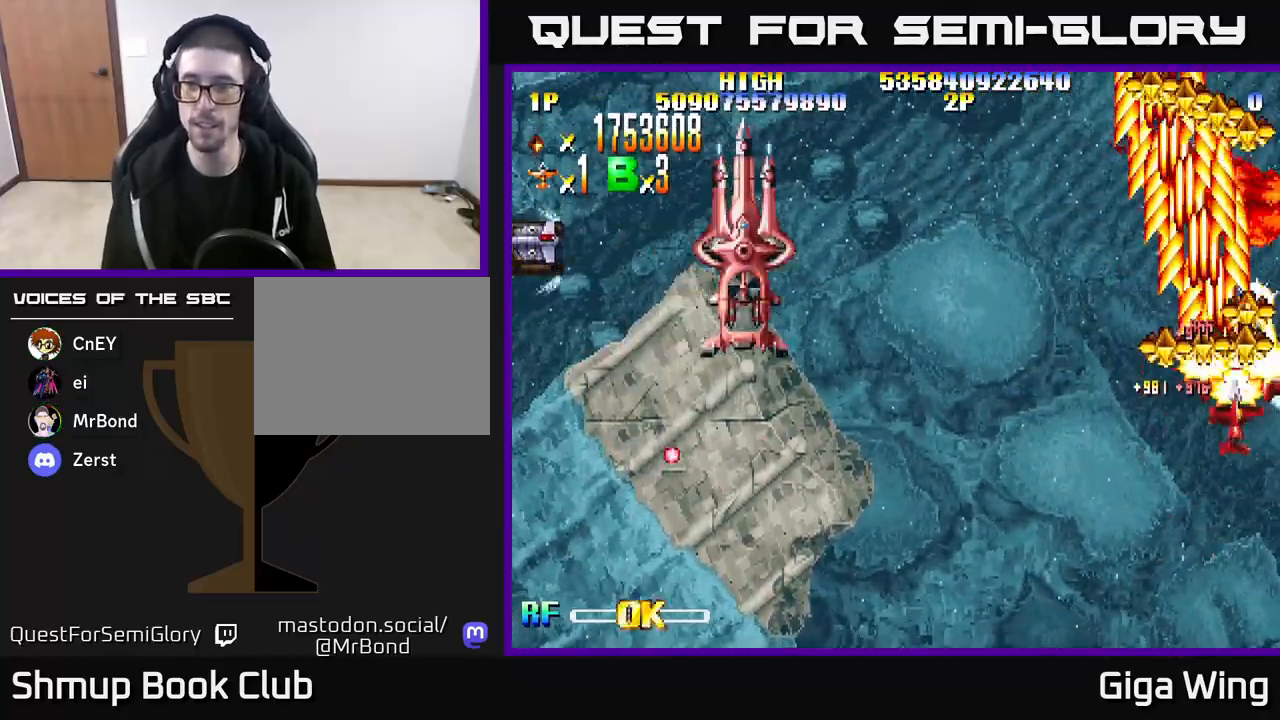
{"buttons": ["R2", "DPAD_DOWN"], "left_stick": "center", "right_stick": "center", "events": [[33, "DPAD_LEFT", "down"], [33, "DPAD_UP", "up"], [83, "DPAD_DOWN", "down"], [217, "DPAD_LEFT", "up"], [300, "DPAD_RIGHT", "down"], [333, "DPAD_DOWN", "up"], [483, "DPAD_DOWN", "down"], [483, "DPAD_RIGHT", "up"]]}
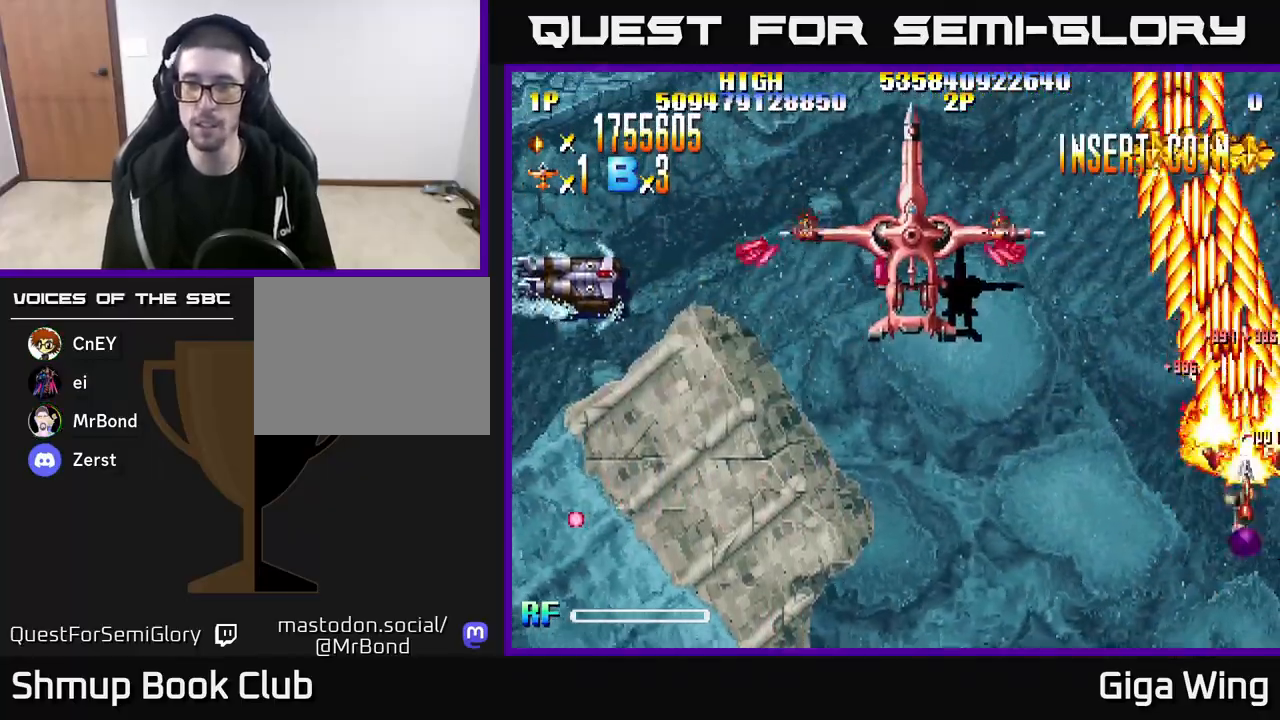
{"buttons": ["R2", "DPAD_LEFT"], "left_stick": "center", "right_stick": "center", "events": [[33, "DPAD_LEFT", "down"], [117, "DPAD_DOWN", "up"]]}
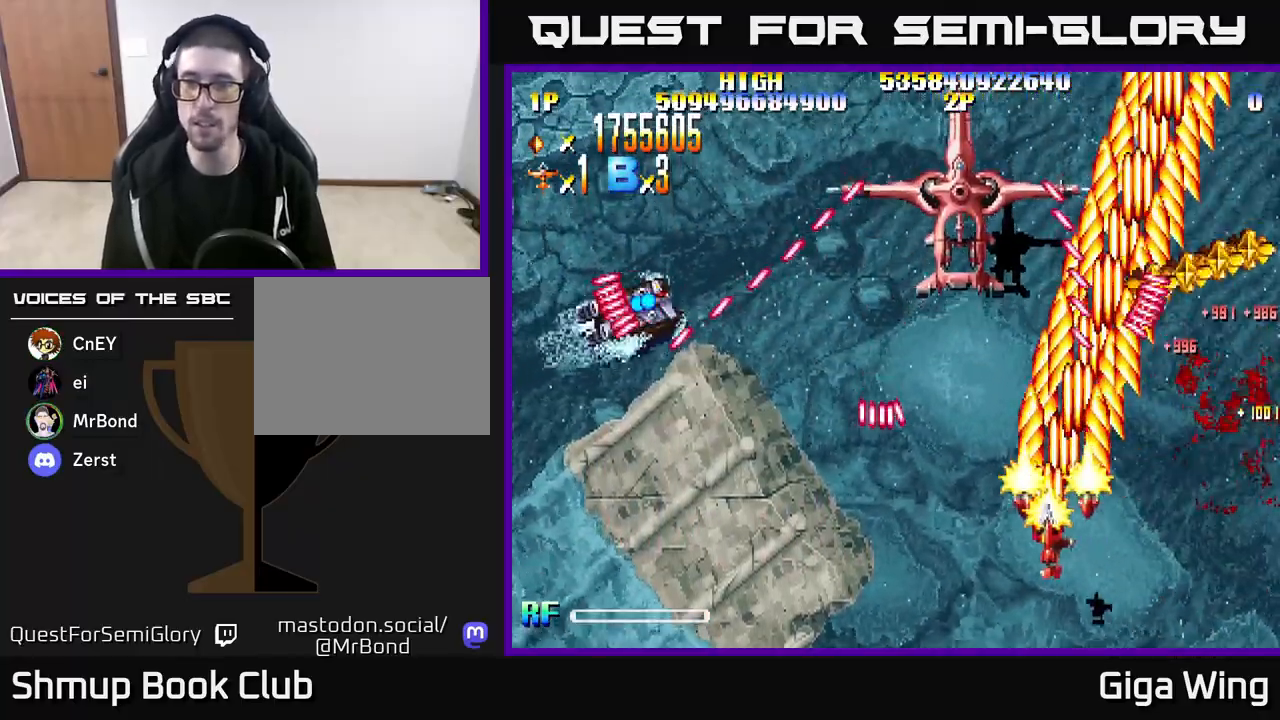
{"buttons": ["R2", "DPAD_RIGHT"], "left_stick": "center", "right_stick": "center", "events": [[150, "DPAD_DOWN", "down"], [183, "DPAD_LEFT", "up"], [317, "DPAD_RIGHT", "down"], [333, "DPAD_DOWN", "up"]]}